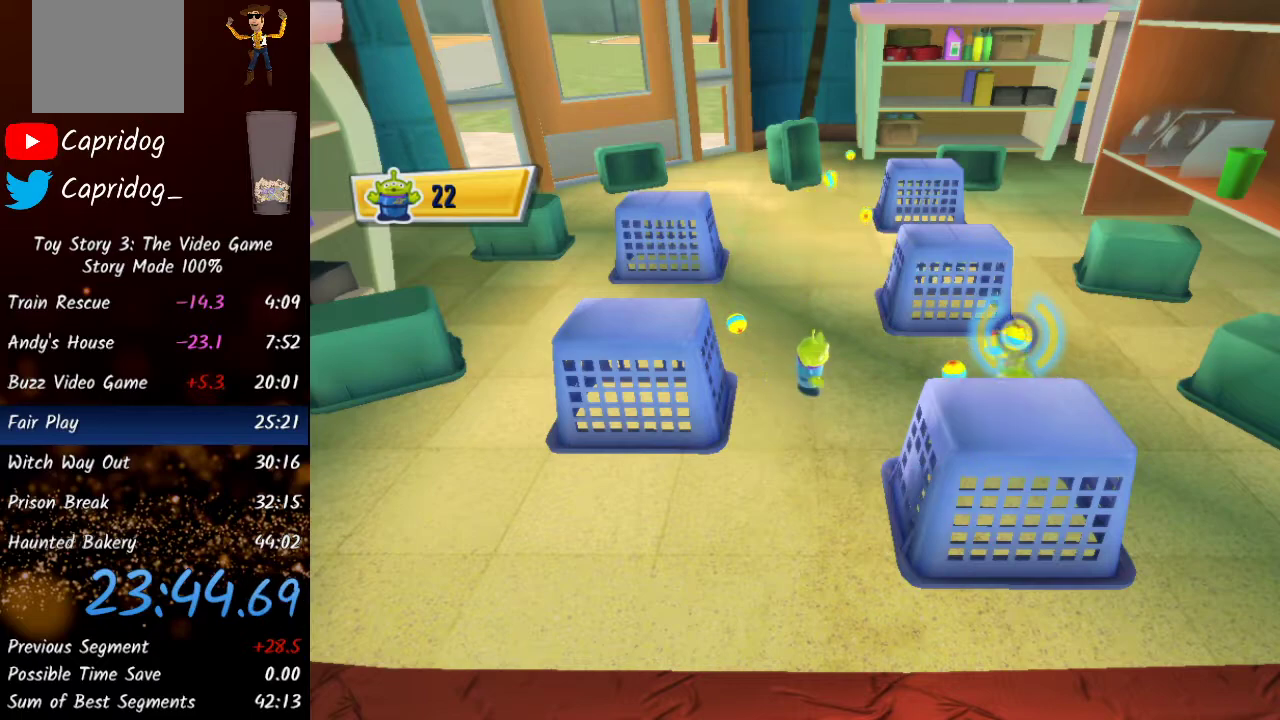
Gameplay with a controller (Xbox layout); each line is a JSON object with the inputs held at the frame after it. "events" lists button and stick changes between this image and that frame as [ms after this image, input, new state], when the widget could be followed in between.
{"buttons": ["R2"], "left_stick": "down", "right_stick": "center", "events": [[150, "left_stick", "left"], [400, "left_stick", "center"], [500, "left_stick", "down"]]}
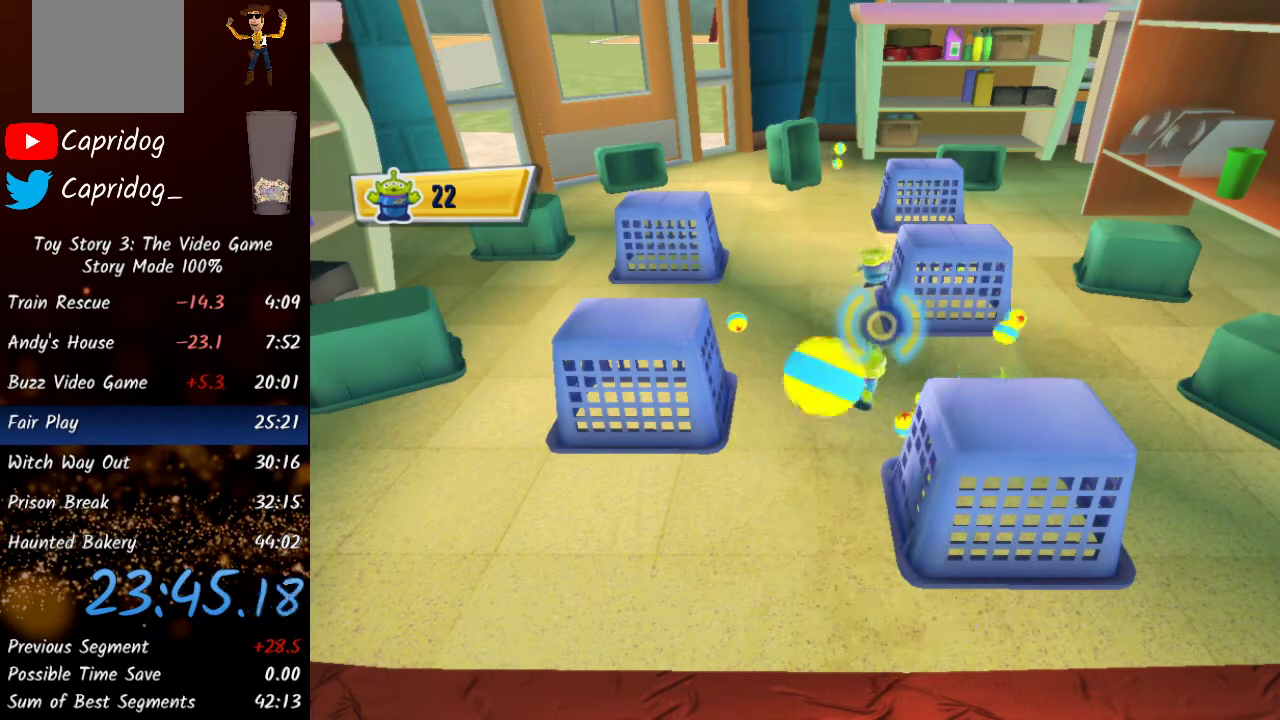
{"buttons": ["R2"], "left_stick": "center", "right_stick": "center", "events": [[117, "left_stick", "center"], [300, "left_stick", "left"], [383, "left_stick", "center"]]}
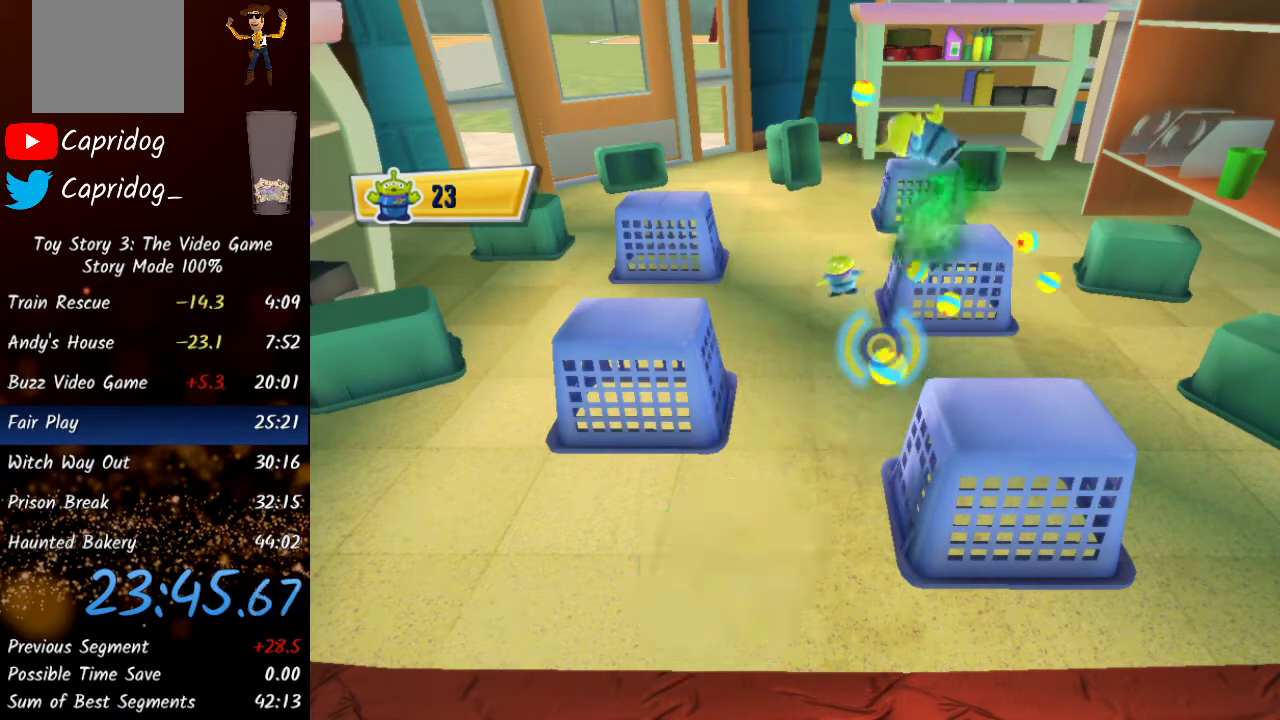
{"buttons": ["R2"], "left_stick": "down", "right_stick": "center", "events": [[33, "left_stick", "up-left"], [250, "left_stick", "center"], [467, "left_stick", "down"]]}
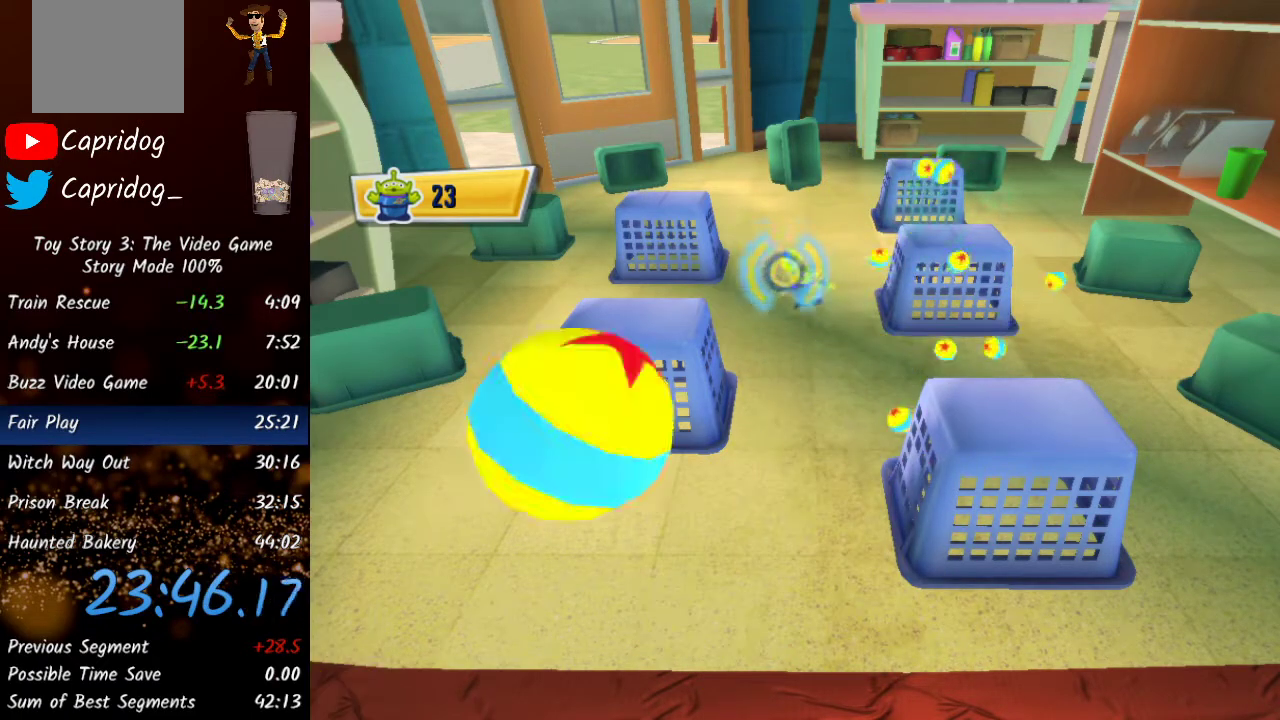
{"buttons": ["R2"], "left_stick": "center", "right_stick": "center", "events": [[117, "left_stick", "center"], [333, "left_stick", "down-right"], [500, "left_stick", "center"]]}
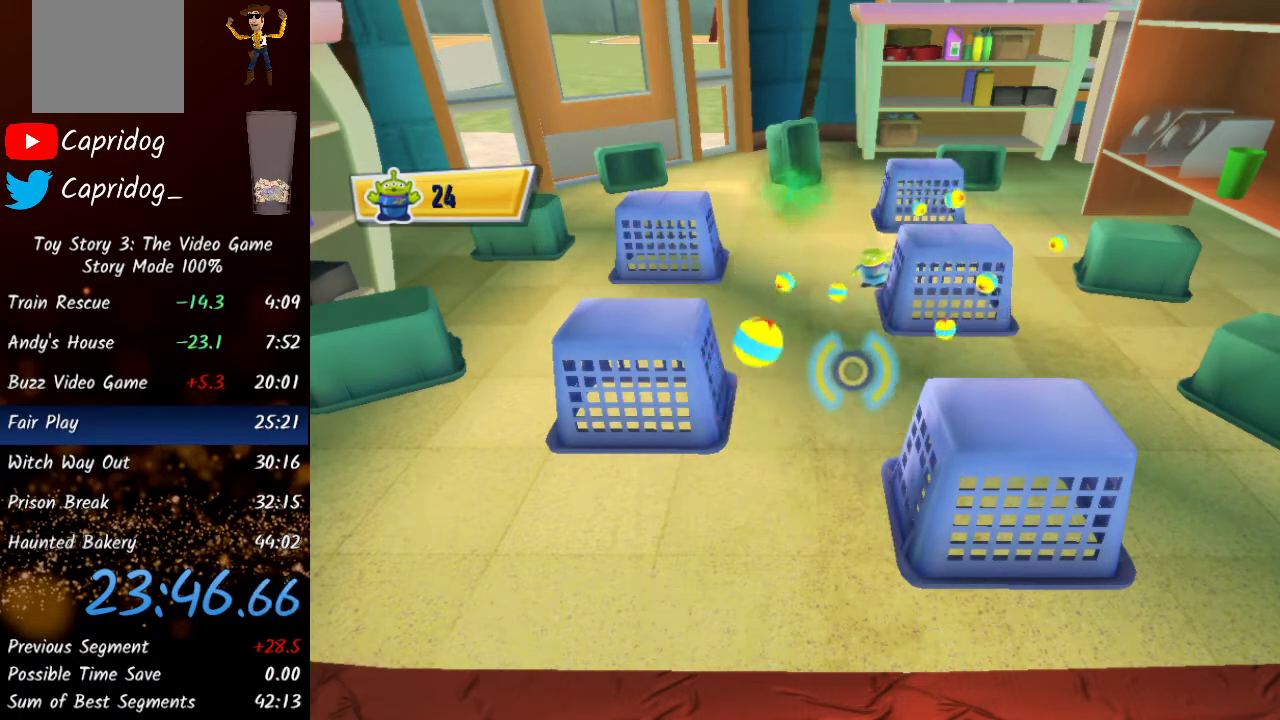
{"buttons": ["R2"], "left_stick": "center", "right_stick": "center", "events": [[150, "left_stick", "up"], [350, "left_stick", "center"]]}
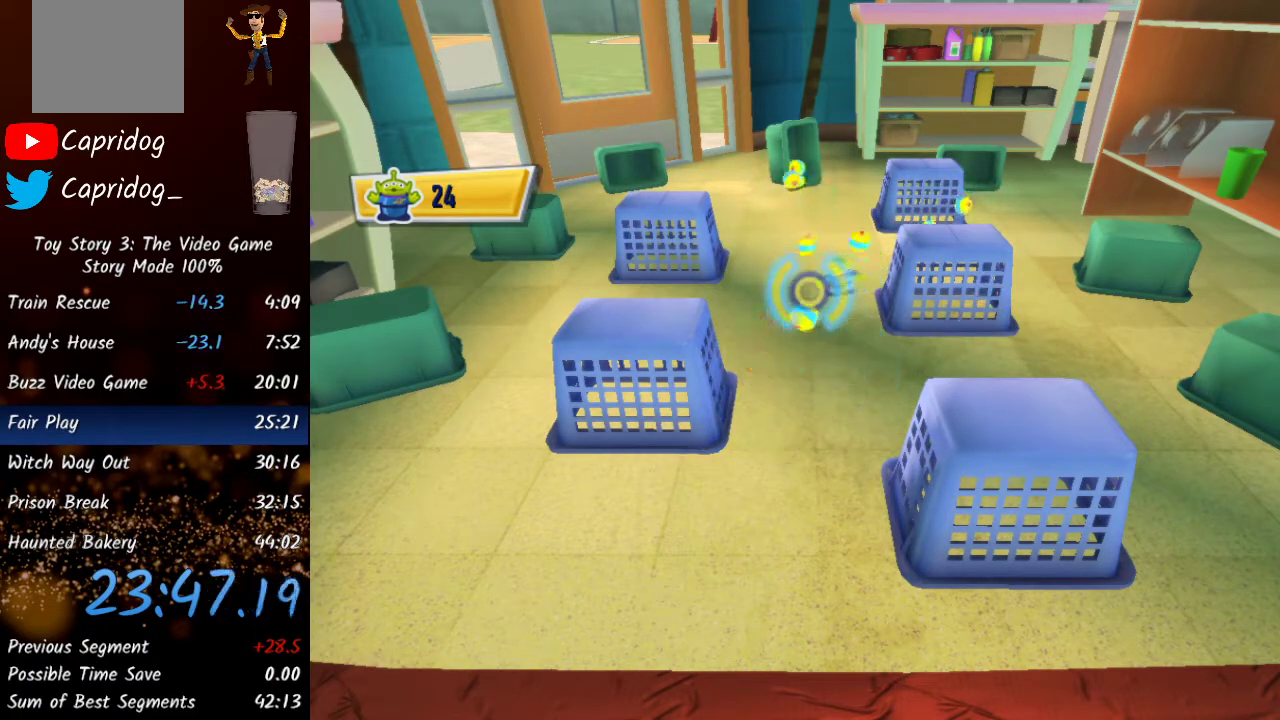
{"buttons": ["R2"], "left_stick": "down", "right_stick": "center", "events": [[383, "left_stick", "down"]]}
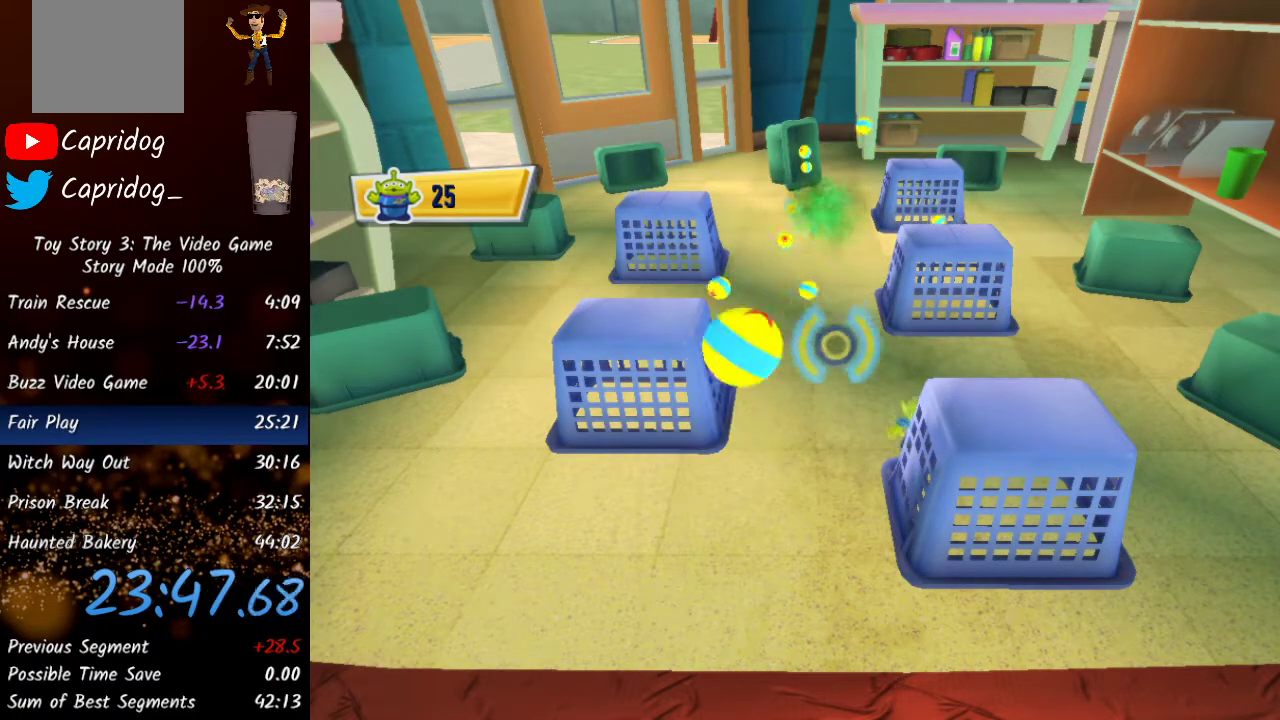
{"buttons": ["R2"], "left_stick": "up", "right_stick": "center", "events": [[150, "left_stick", "center"], [417, "left_stick", "up"]]}
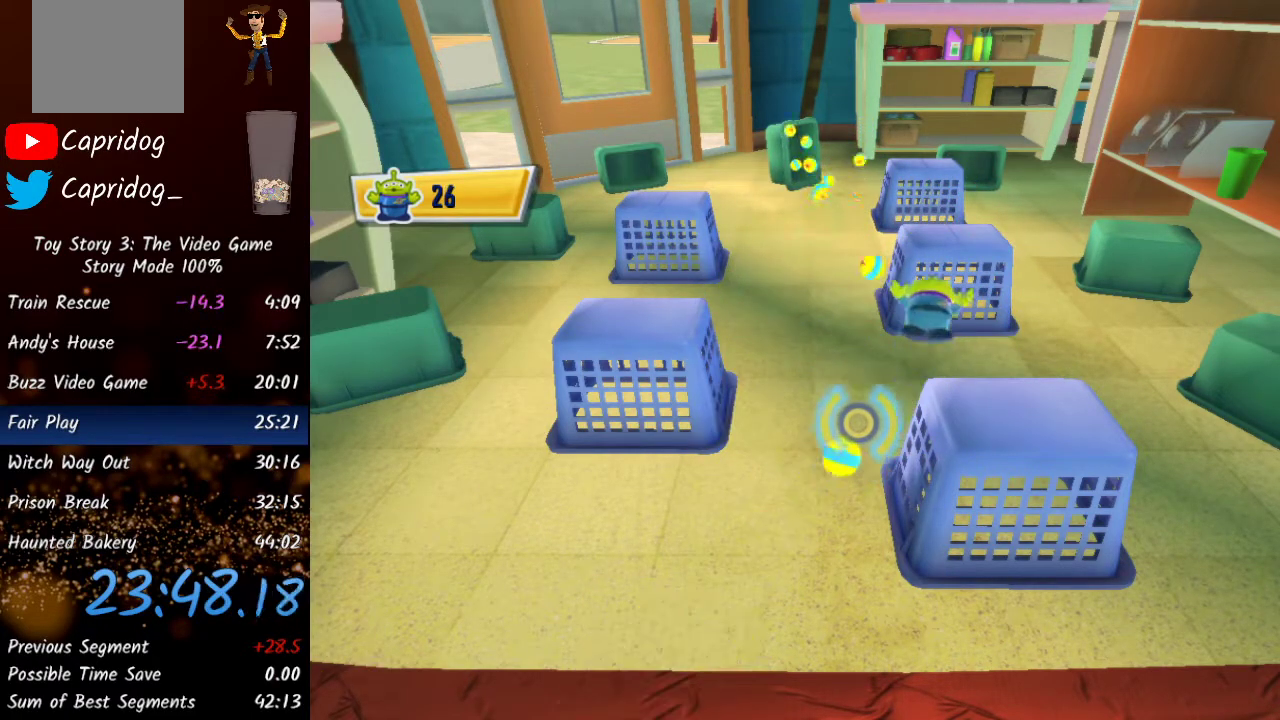
{"buttons": ["R2"], "left_stick": "center", "right_stick": "center", "events": [[17, "left_stick", "center"], [167, "left_stick", "up"], [450, "left_stick", "center"]]}
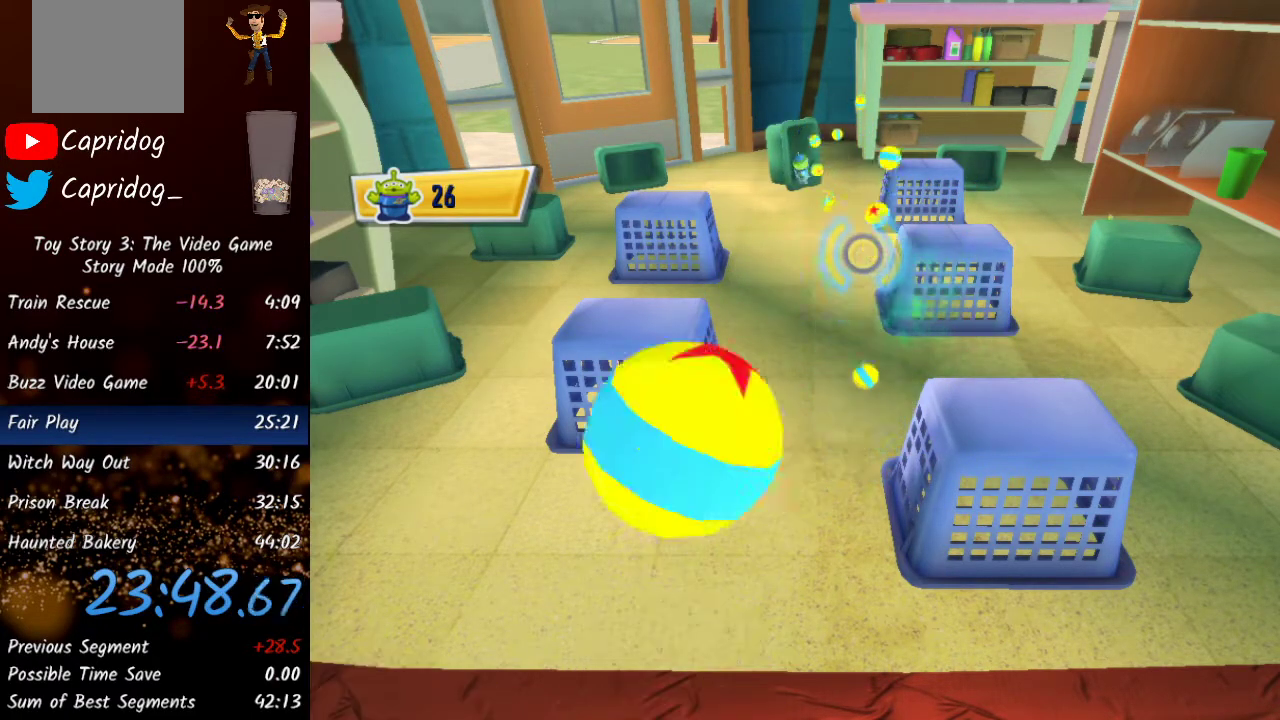
{"buttons": ["R2"], "left_stick": "center", "right_stick": "center", "events": [[150, "left_stick", "up-right"], [400, "left_stick", "center"]]}
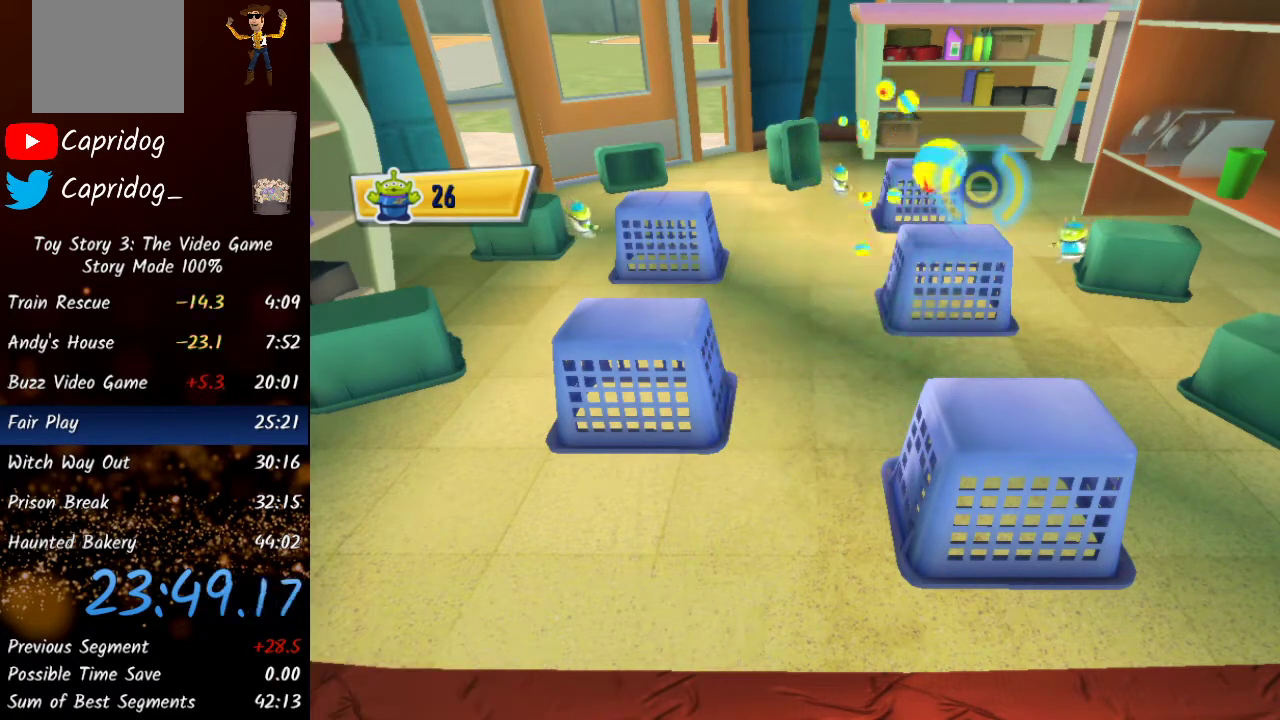
{"buttons": ["R2"], "left_stick": "center", "right_stick": "center", "events": [[117, "left_stick", "down"], [183, "left_stick", "center"], [383, "left_stick", "down"], [500, "left_stick", "center"]]}
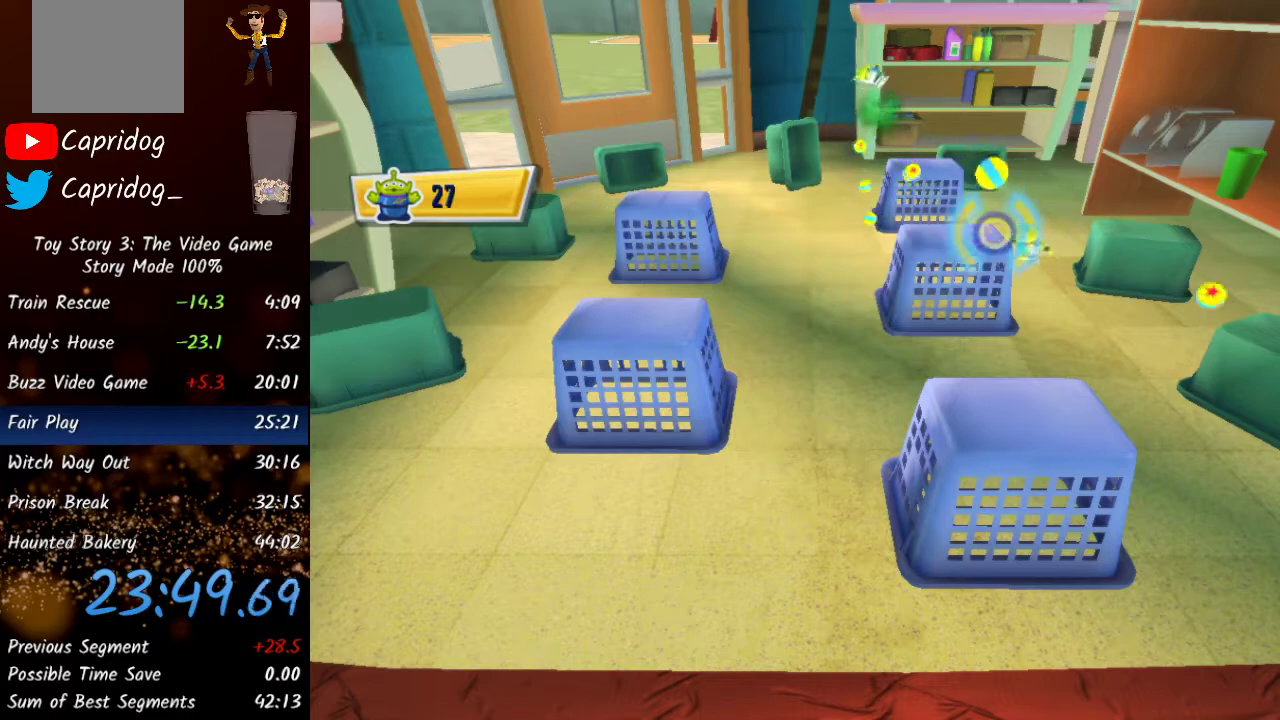
{"buttons": ["R2"], "left_stick": "center", "right_stick": "center", "events": [[300, "left_stick", "up"], [383, "left_stick", "center"]]}
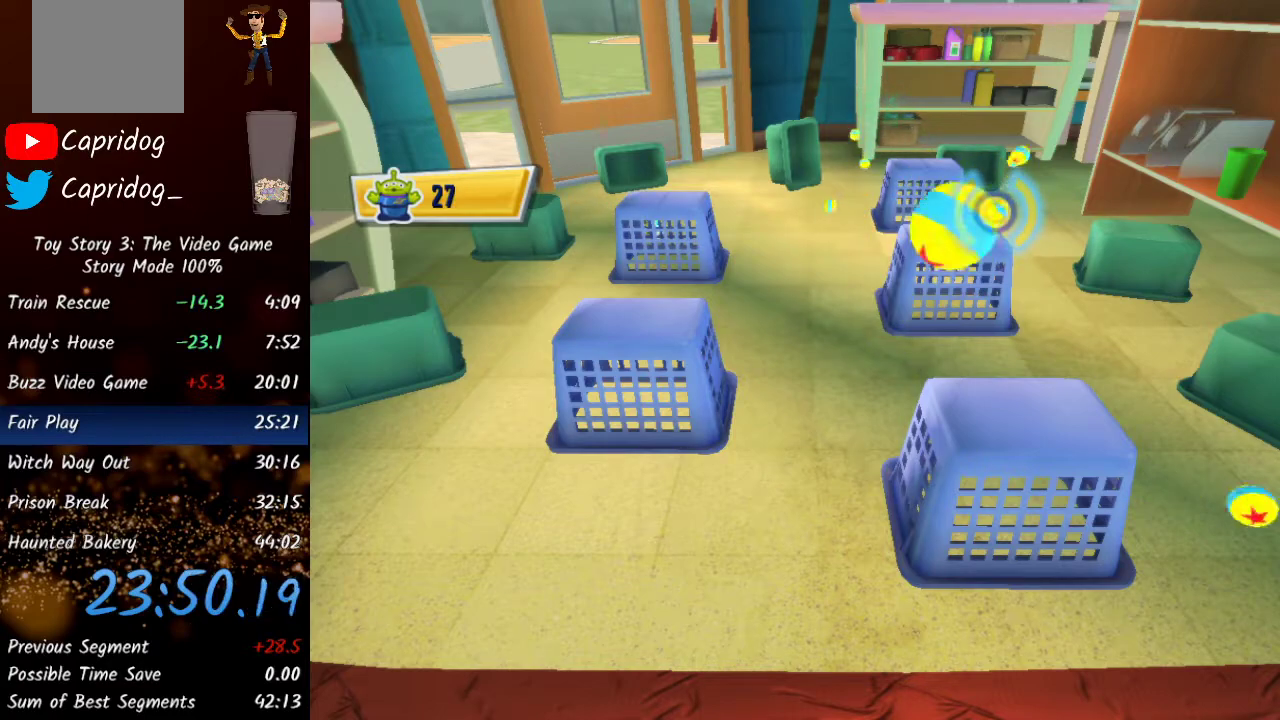
{"buttons": ["R2"], "left_stick": "left", "right_stick": "center", "events": [[150, "left_stick", "left"], [233, "left_stick", "center"], [483, "left_stick", "left"]]}
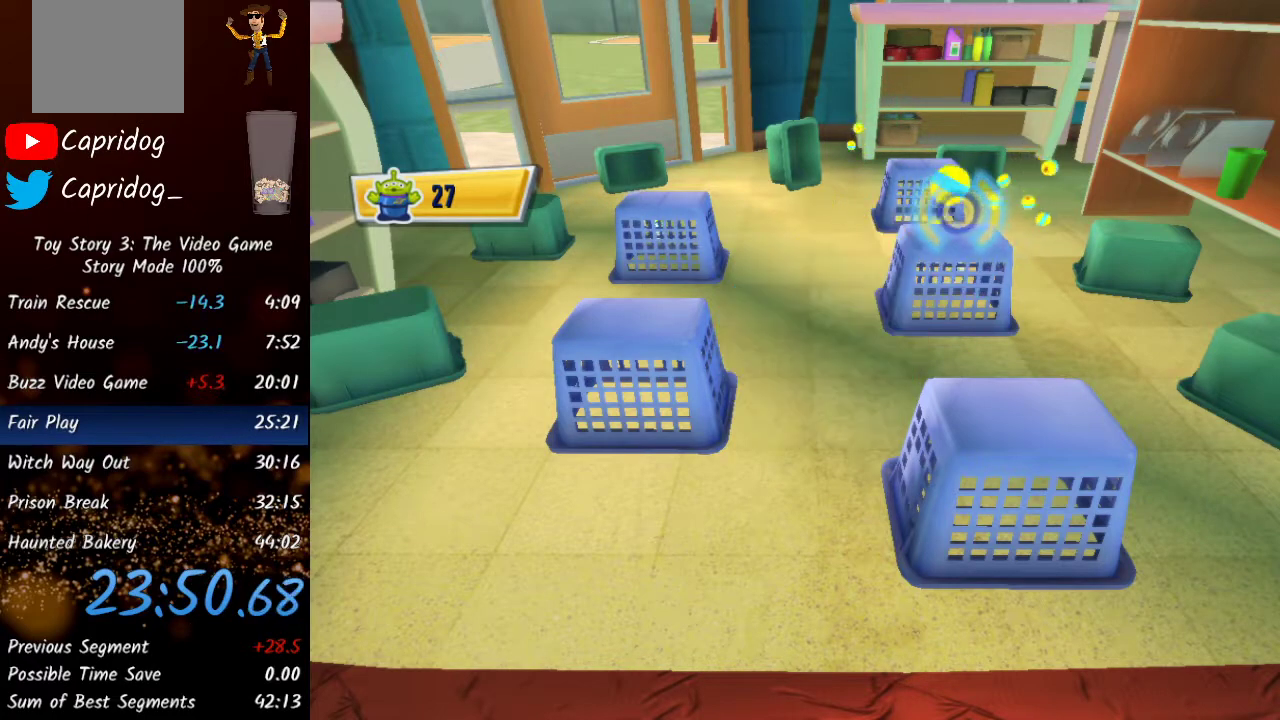
{"buttons": ["R2"], "left_stick": "center", "right_stick": "center", "events": [[100, "left_stick", "center"]]}
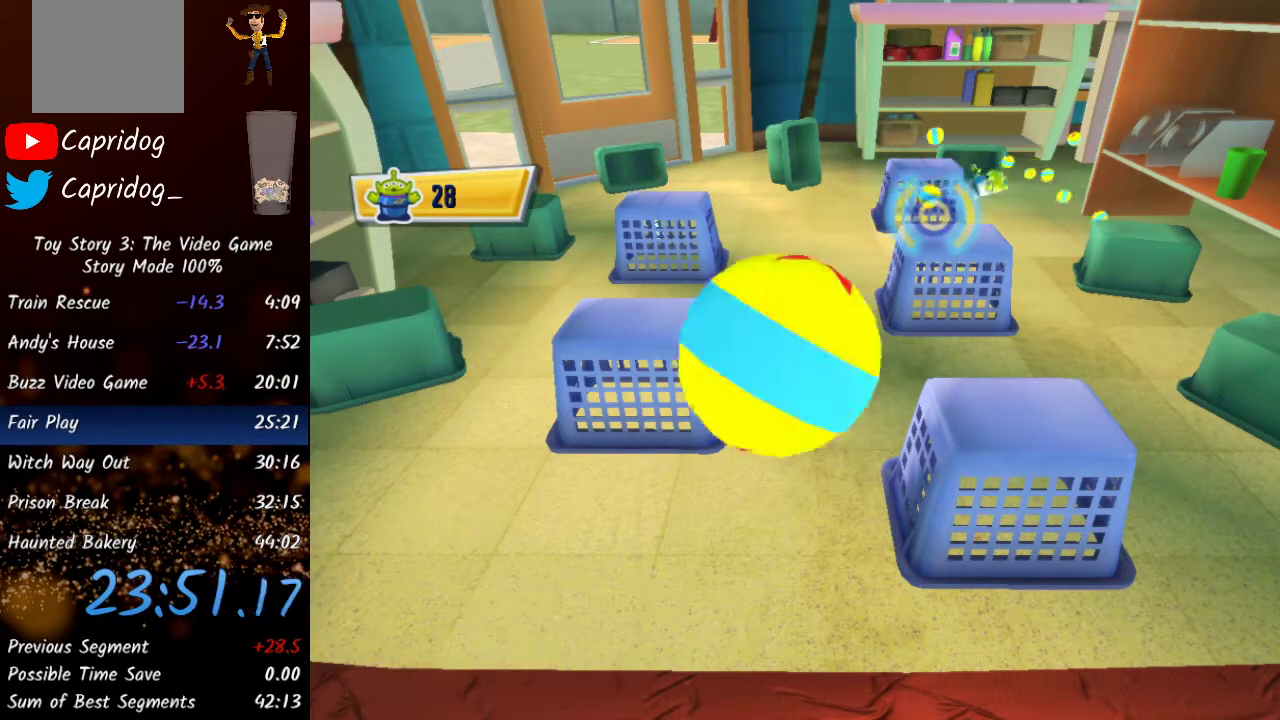
{"buttons": ["R2"], "left_stick": "left", "right_stick": "center", "events": [[167, "left_stick", "left"]]}
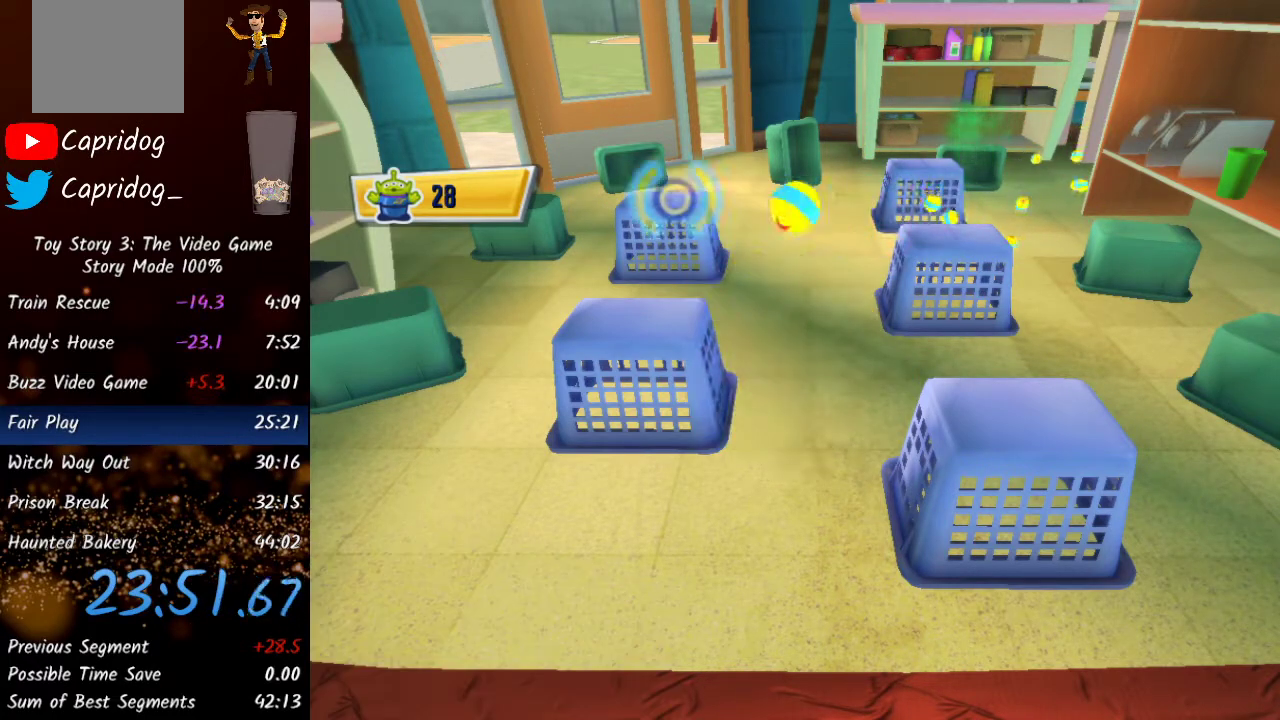
{"buttons": ["R2"], "left_stick": "center", "right_stick": "center", "events": [[50, "left_stick", "center"], [250, "left_stick", "up"], [367, "left_stick", "center"]]}
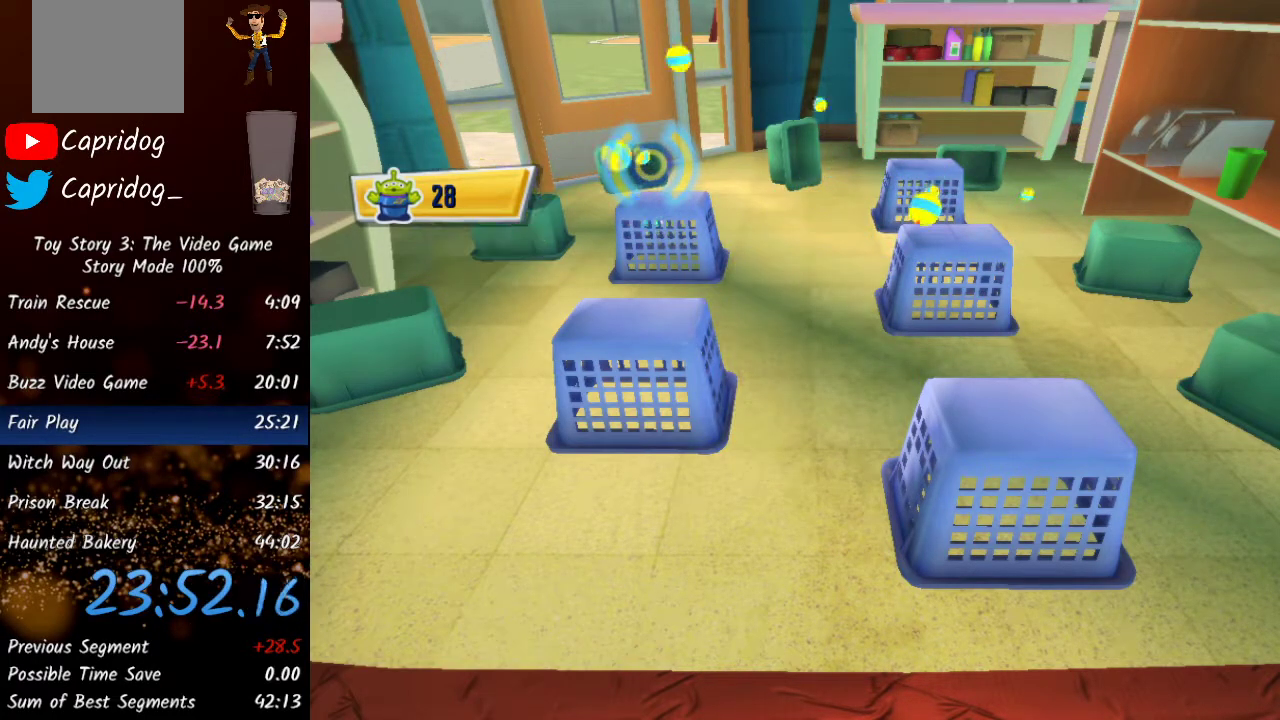
{"buttons": ["R2"], "left_stick": "down", "right_stick": "center", "events": [[50, "left_stick", "down"], [133, "left_stick", "center"], [500, "left_stick", "down"]]}
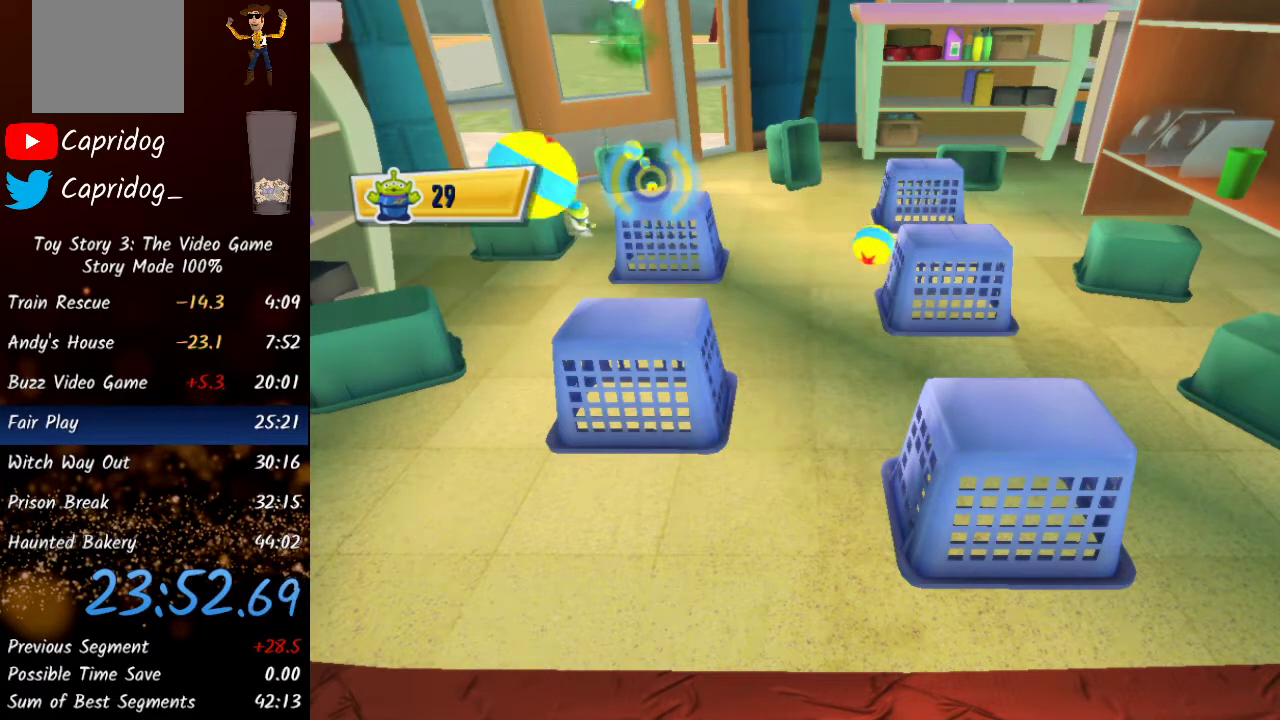
{"buttons": ["R2"], "left_stick": "center", "right_stick": "center", "events": [[133, "left_stick", "center"]]}
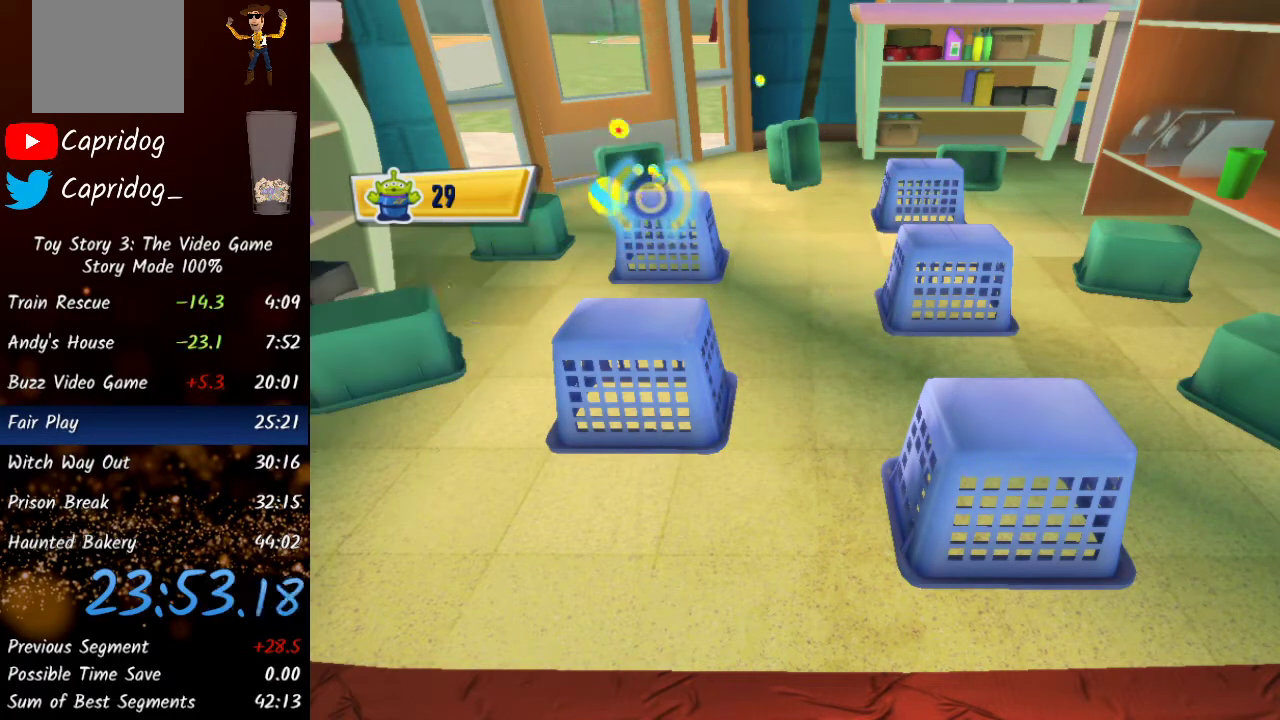
{"buttons": ["R2"], "left_stick": "center", "right_stick": "center", "events": [[317, "left_stick", "up-right"], [383, "left_stick", "center"]]}
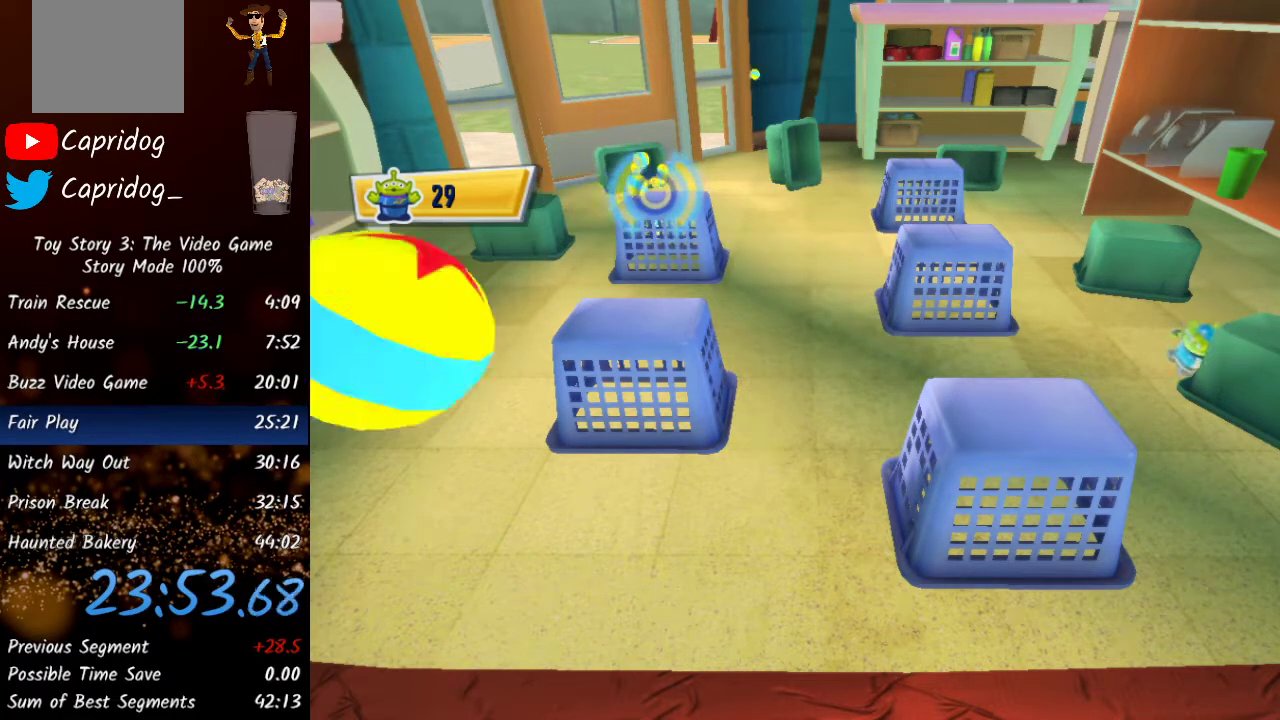
{"buttons": ["R2"], "left_stick": "center", "right_stick": "center", "events": []}
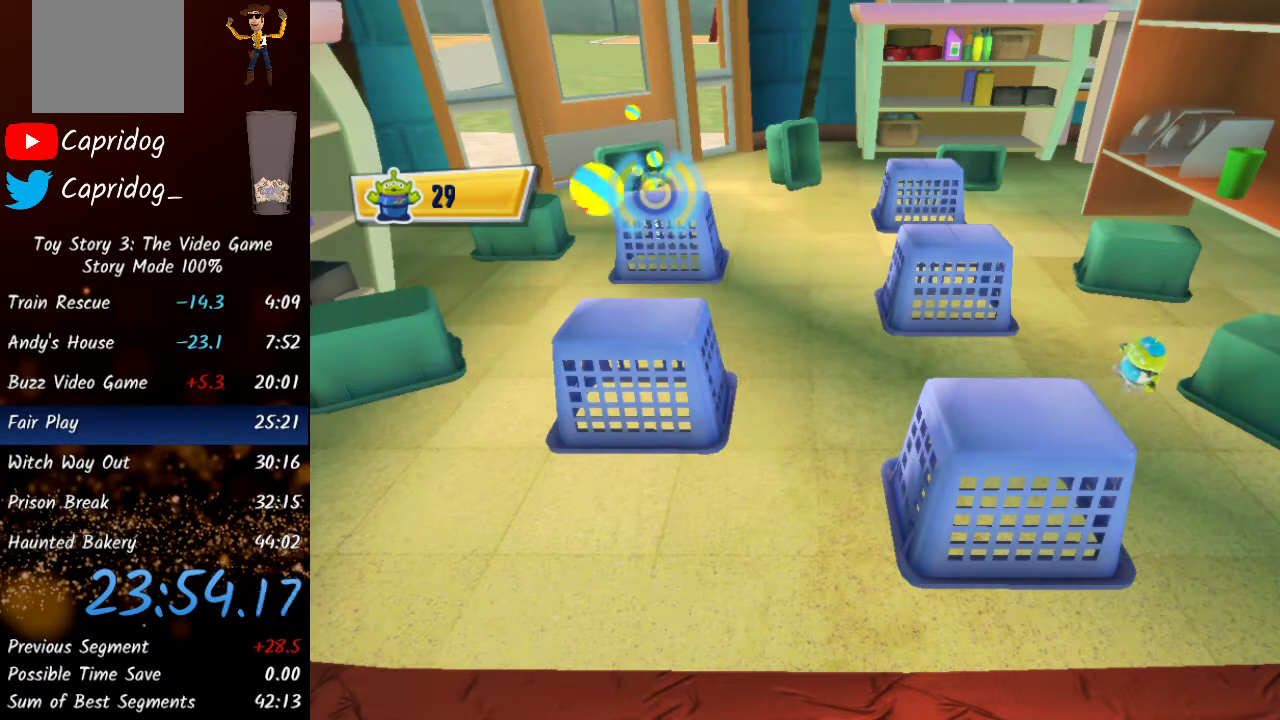
{"buttons": ["R2"], "left_stick": "center", "right_stick": "center", "events": []}
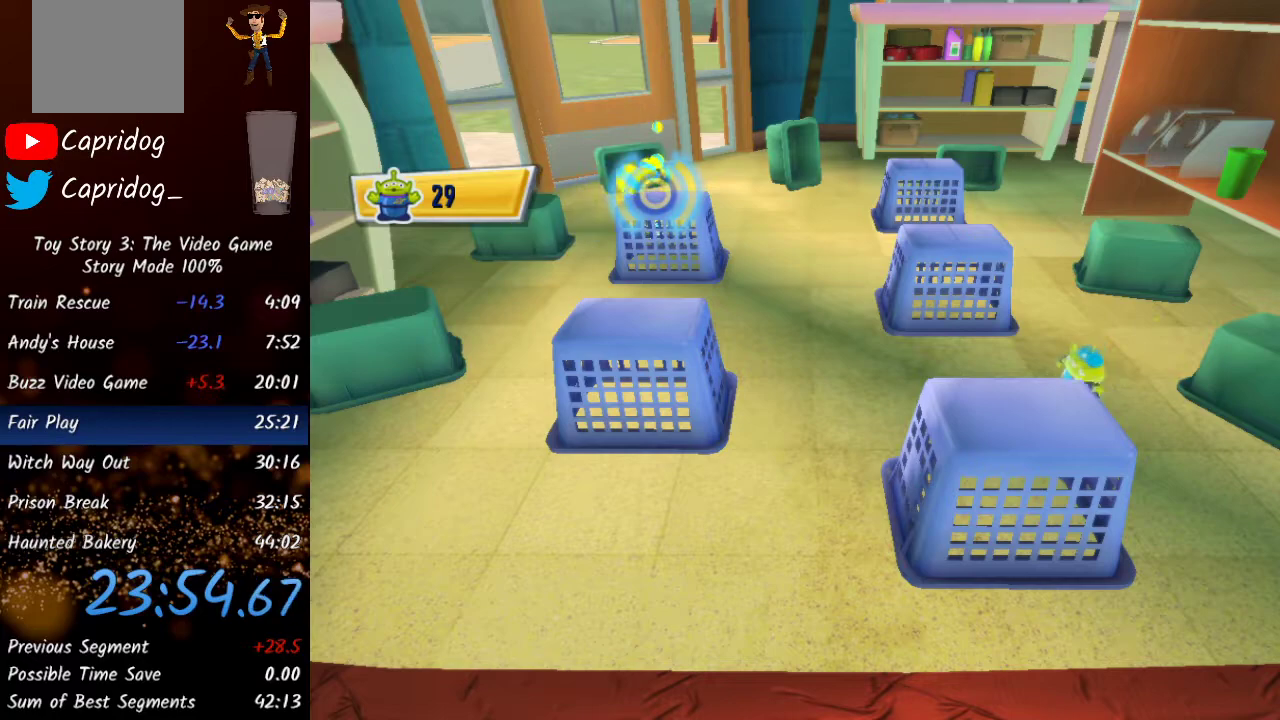
{"buttons": ["R2"], "left_stick": "center", "right_stick": "center", "events": []}
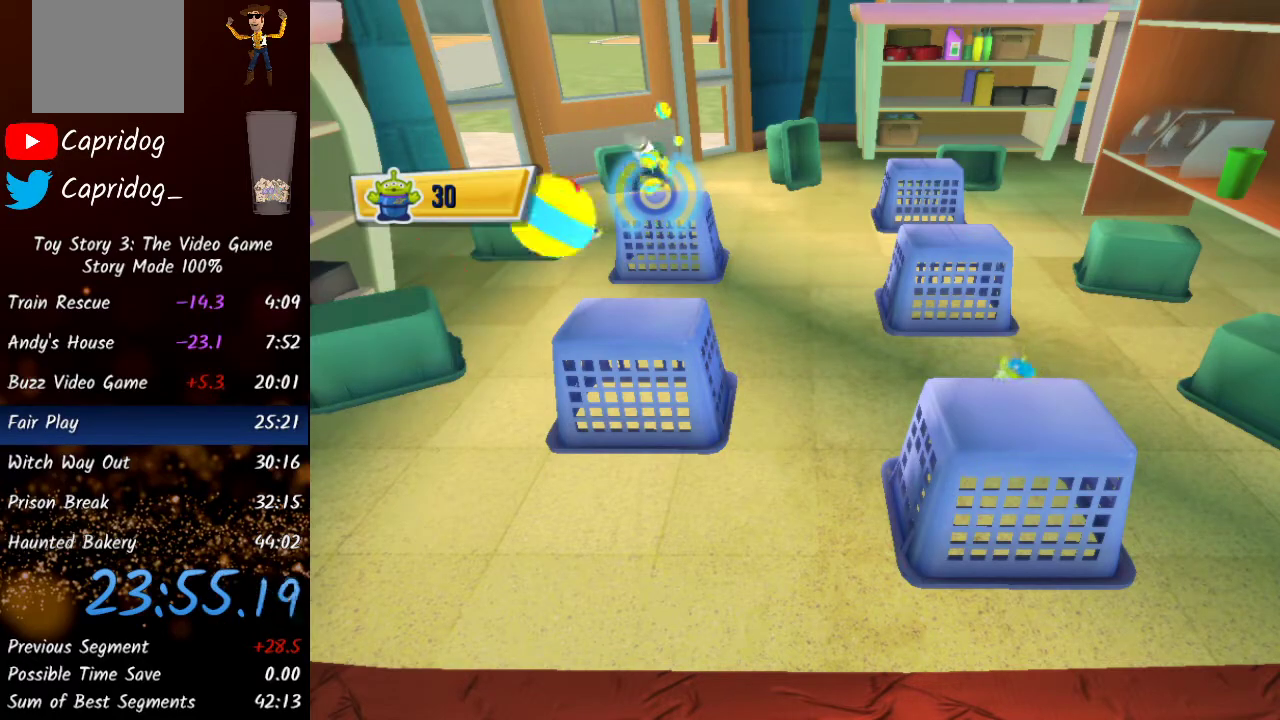
{"buttons": ["R2"], "left_stick": "center", "right_stick": "center", "events": [[67, "left_stick", "right"], [433, "left_stick", "center"]]}
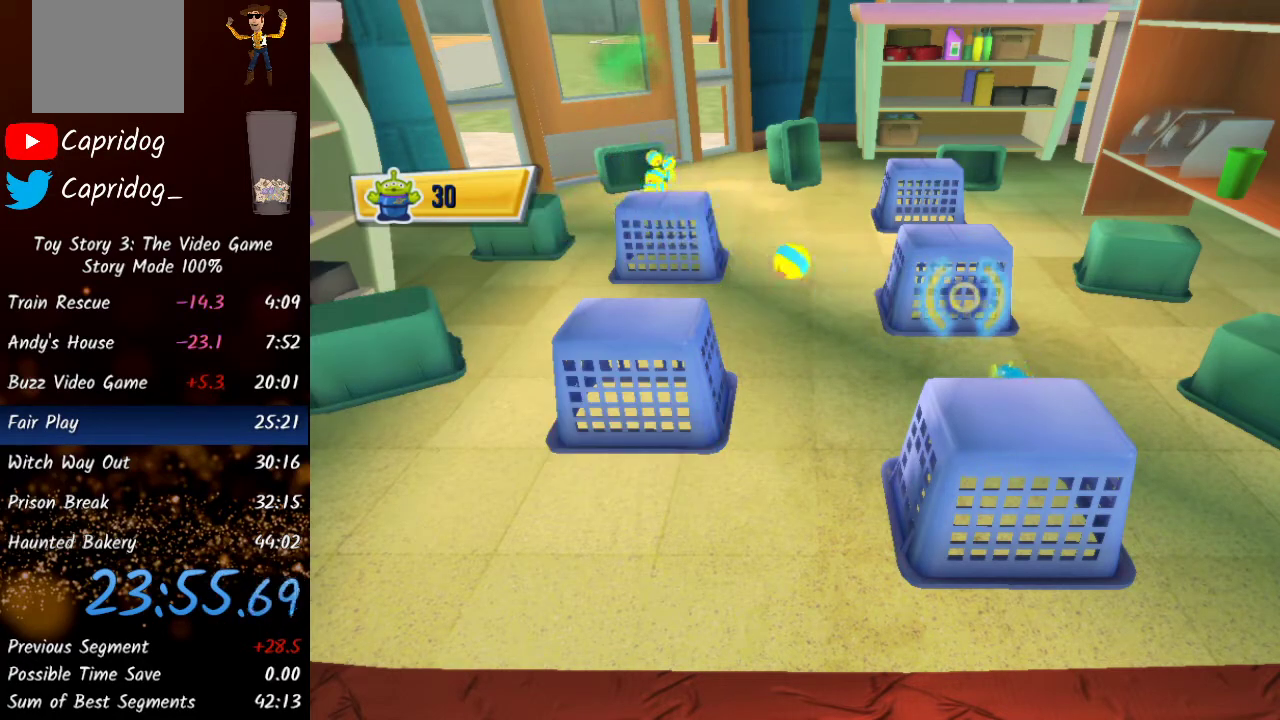
{"buttons": ["R2"], "left_stick": "center", "right_stick": "center", "events": [[117, "left_stick", "down-right"], [283, "left_stick", "center"]]}
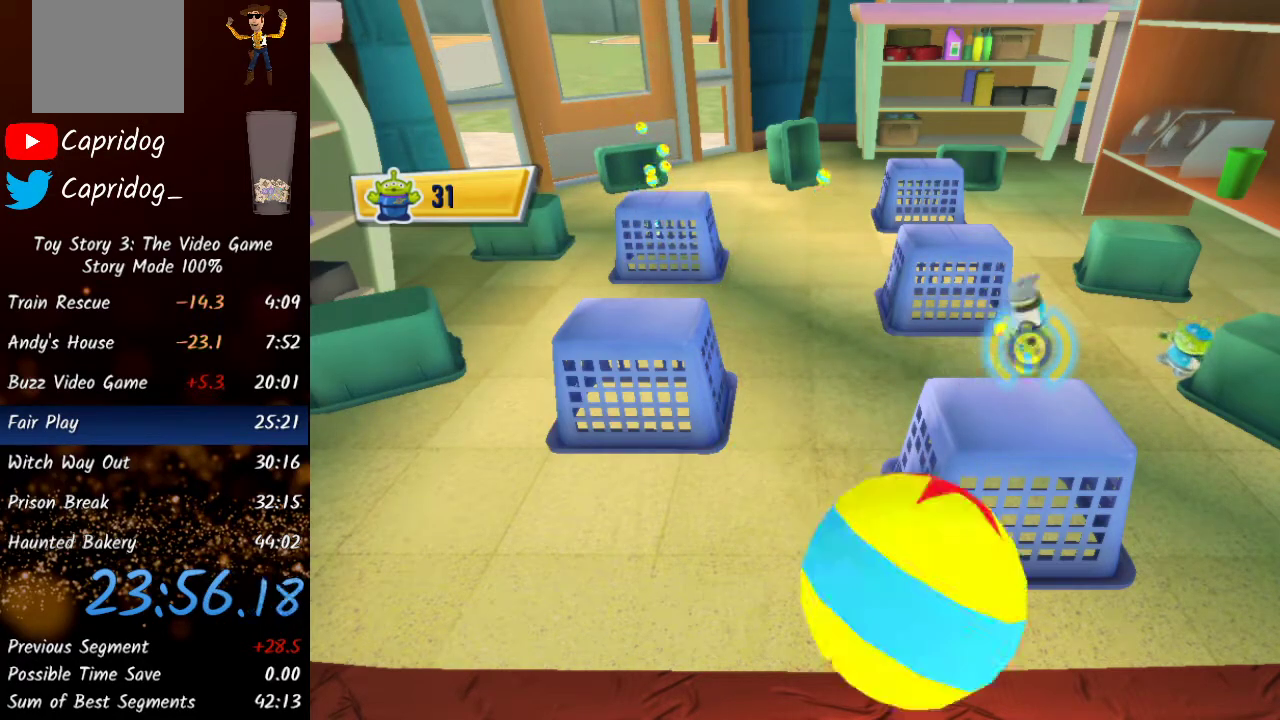
{"buttons": ["R2"], "left_stick": "center", "right_stick": "center", "events": [[100, "left_stick", "right"], [300, "left_stick", "center"]]}
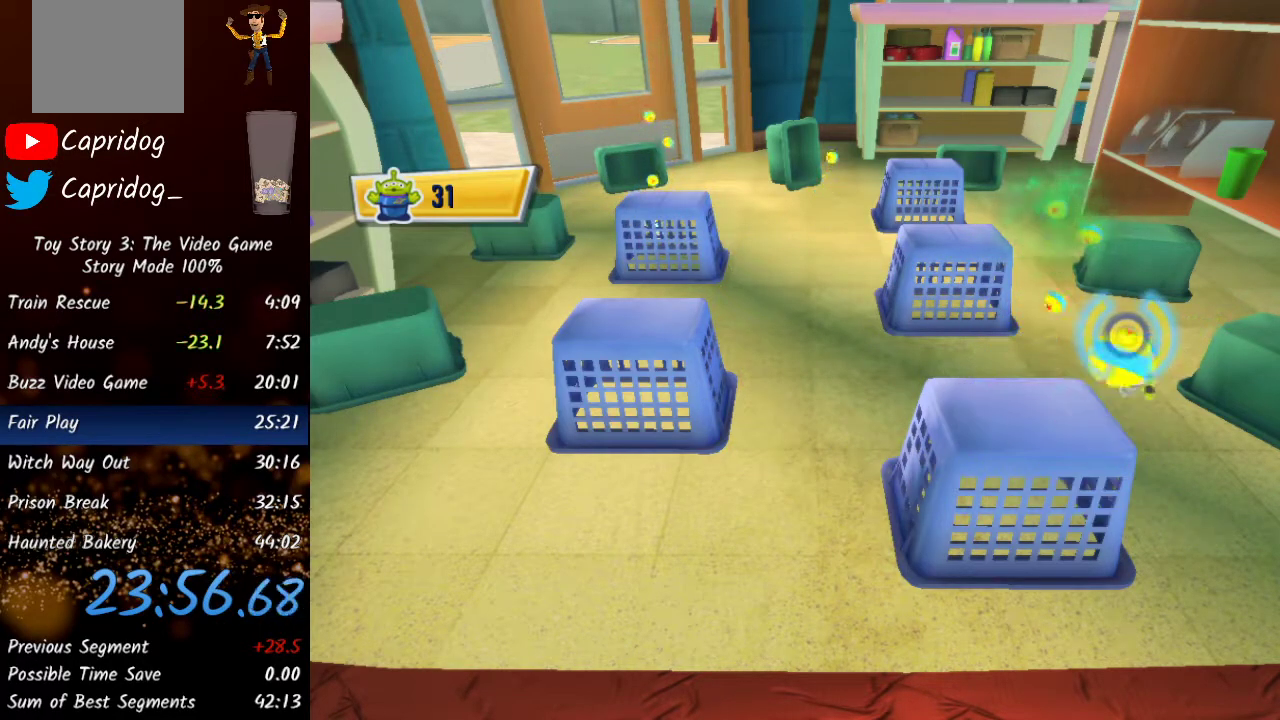
{"buttons": ["R2"], "left_stick": "left", "right_stick": "center", "events": [[167, "left_stick", "left"]]}
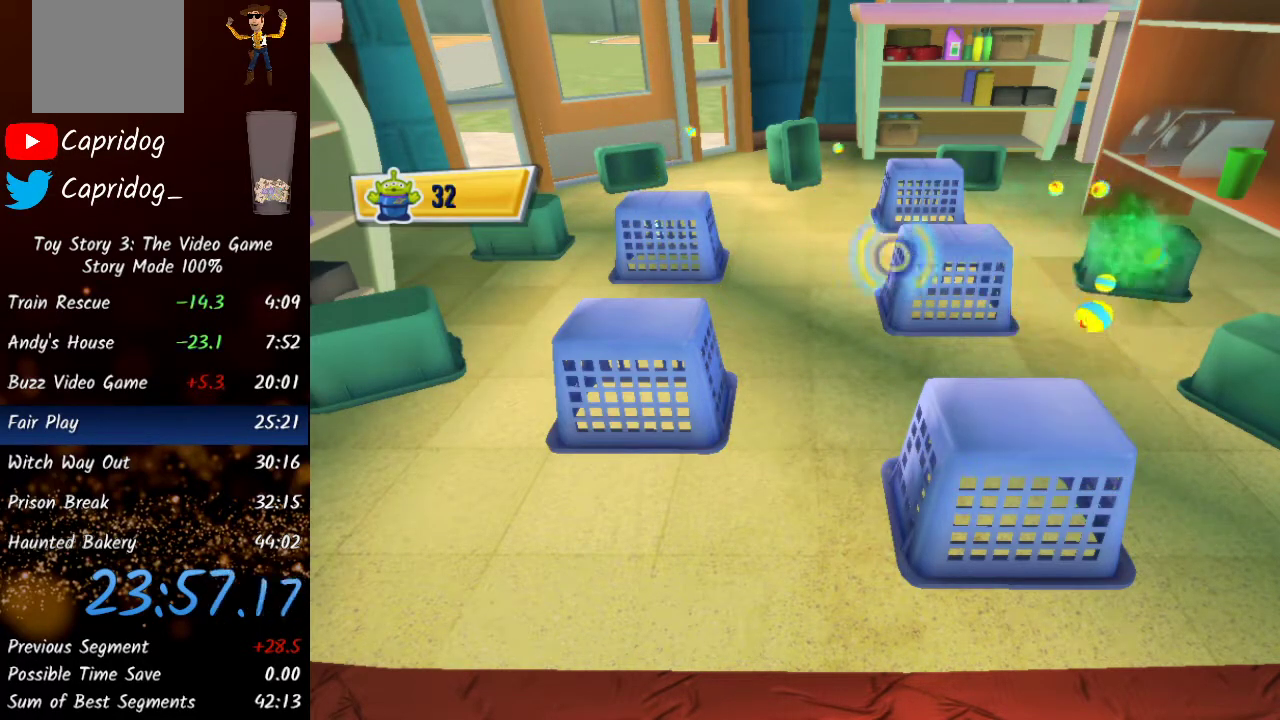
{"buttons": ["R2"], "left_stick": "left", "right_stick": "center", "events": [[133, "left_stick", "right"], [317, "left_stick", "left"]]}
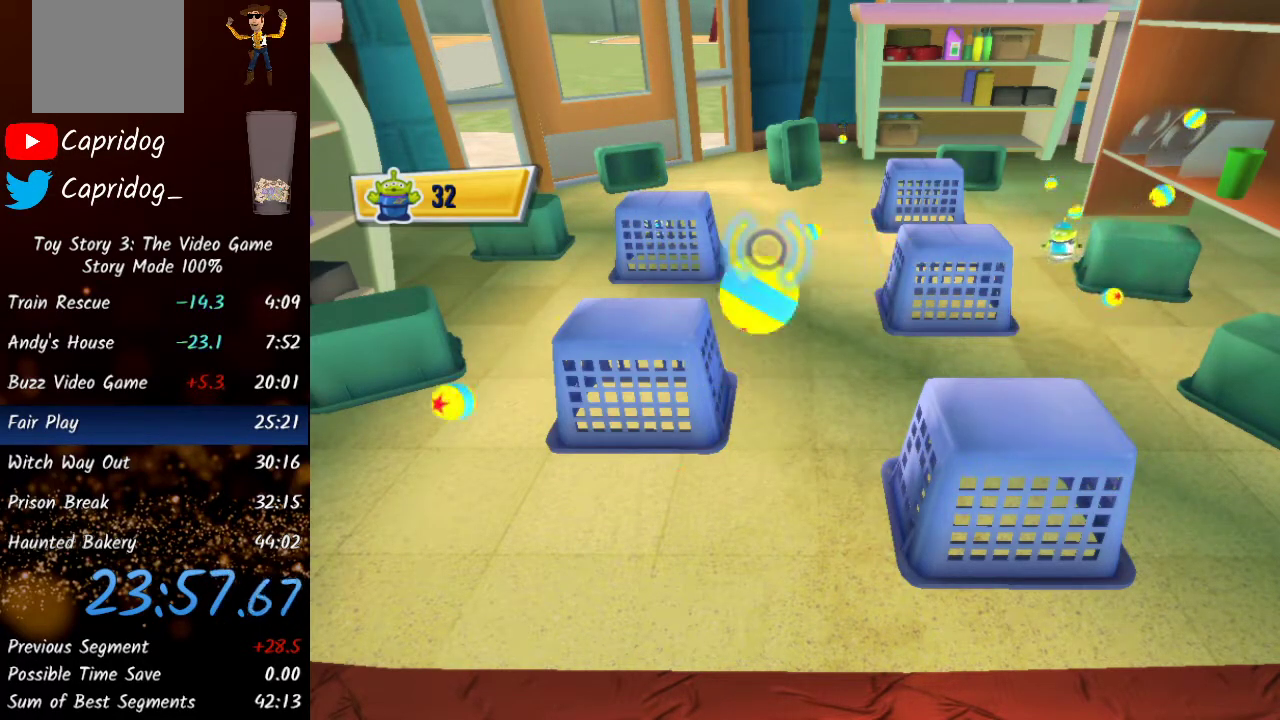
{"buttons": ["R2"], "left_stick": "center", "right_stick": "center", "events": [[117, "left_stick", "center"], [250, "left_stick", "up-left"], [417, "left_stick", "center"]]}
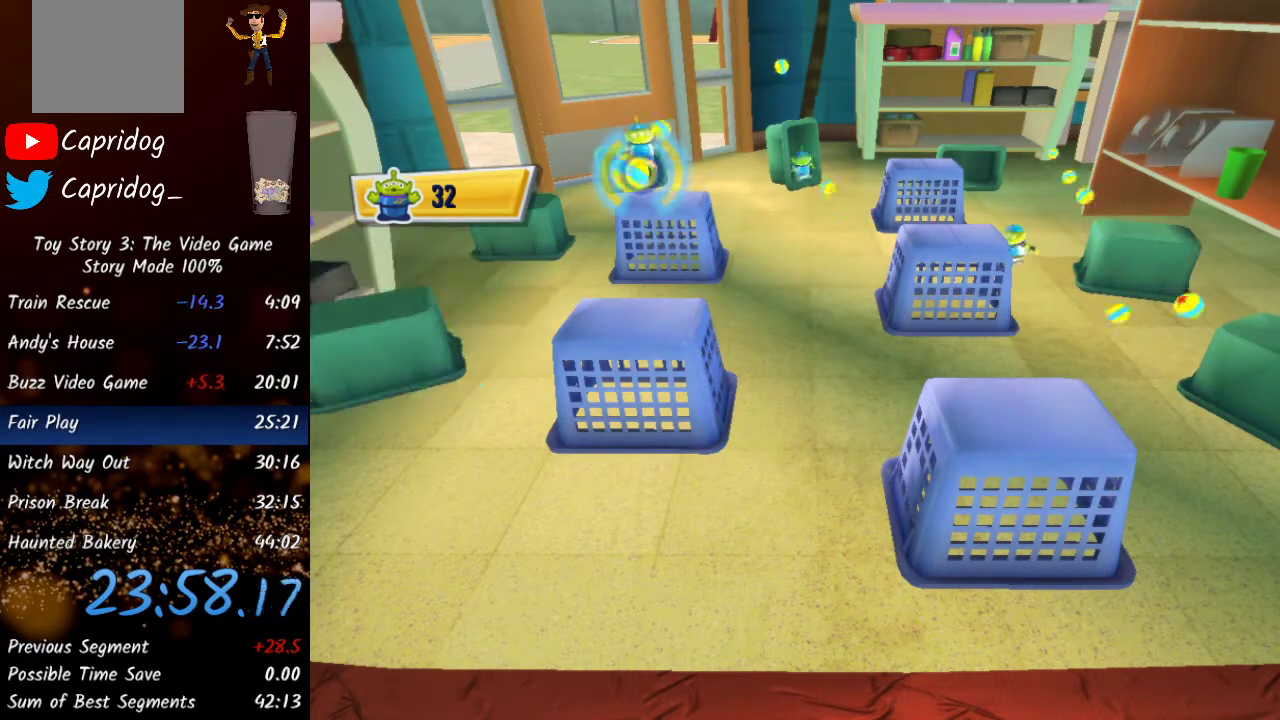
{"buttons": ["R2"], "left_stick": "down-right", "right_stick": "center", "events": [[500, "left_stick", "down-right"]]}
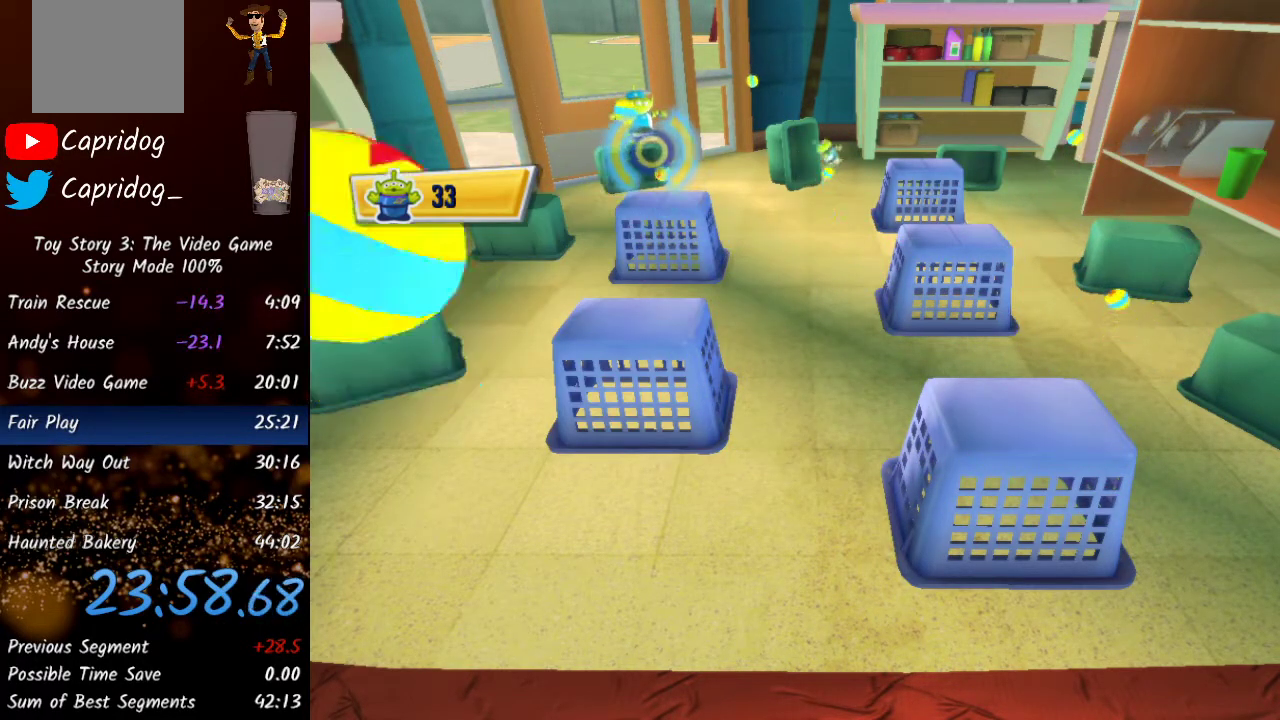
{"buttons": ["R2"], "left_stick": "center", "right_stick": "center", "events": [[117, "left_stick", "center"]]}
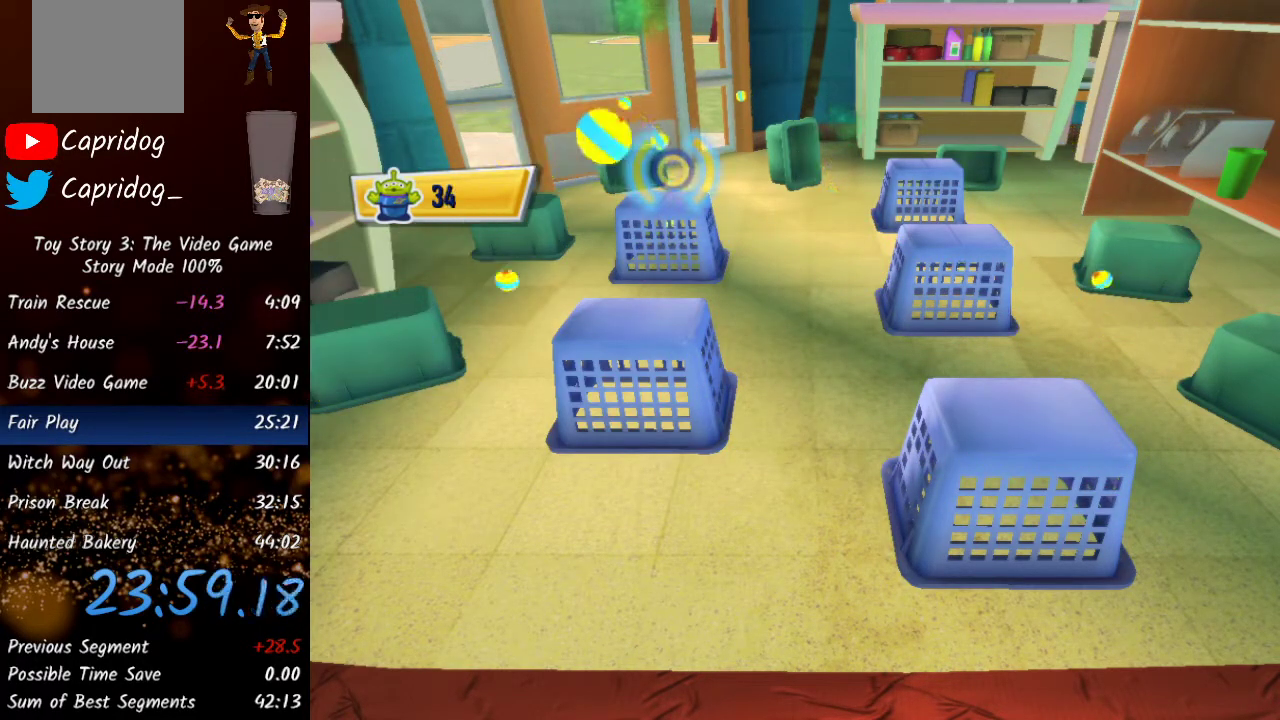
{"buttons": ["R2"], "left_stick": "right", "right_stick": "center", "events": [[200, "left_stick", "down-left"], [300, "left_stick", "center"], [450, "left_stick", "right"]]}